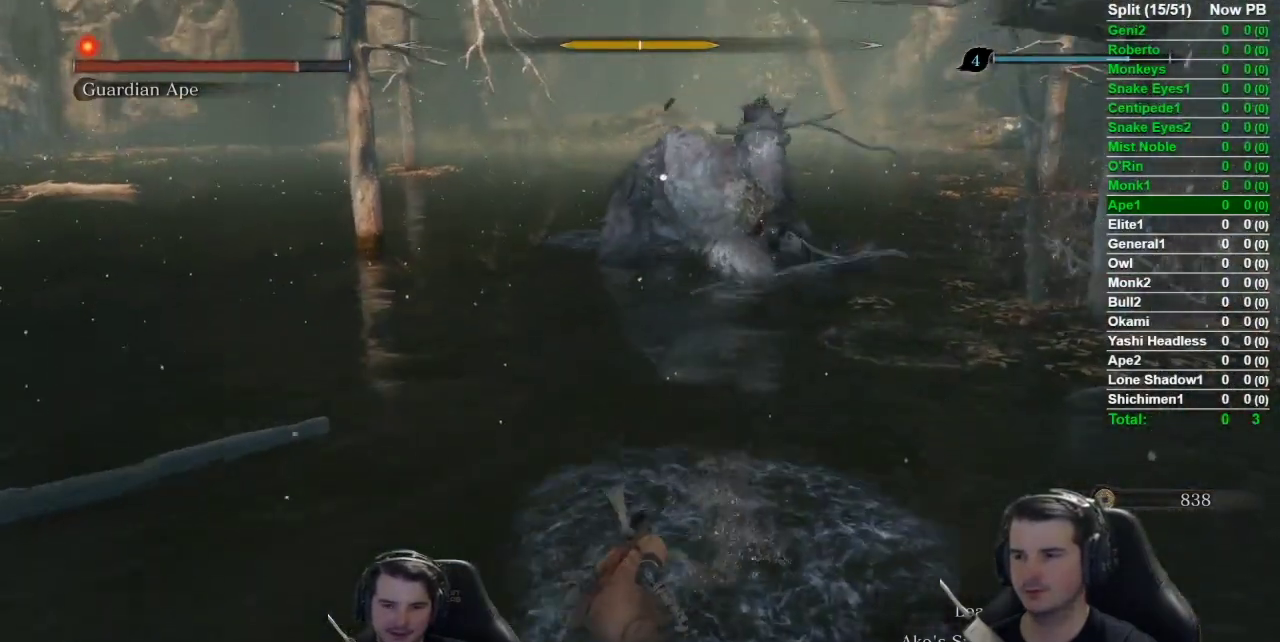
Gameplay with a controller (Xbox layout); each line is a JSON object with the inputs held at the frame after it. "events" lists button and stick changes between this image and that frame as [ms after this image, input, new state], when the widget could be followed in between. Not read: right_stick.
{"buttons": [], "left_stick": "down-left", "events": []}
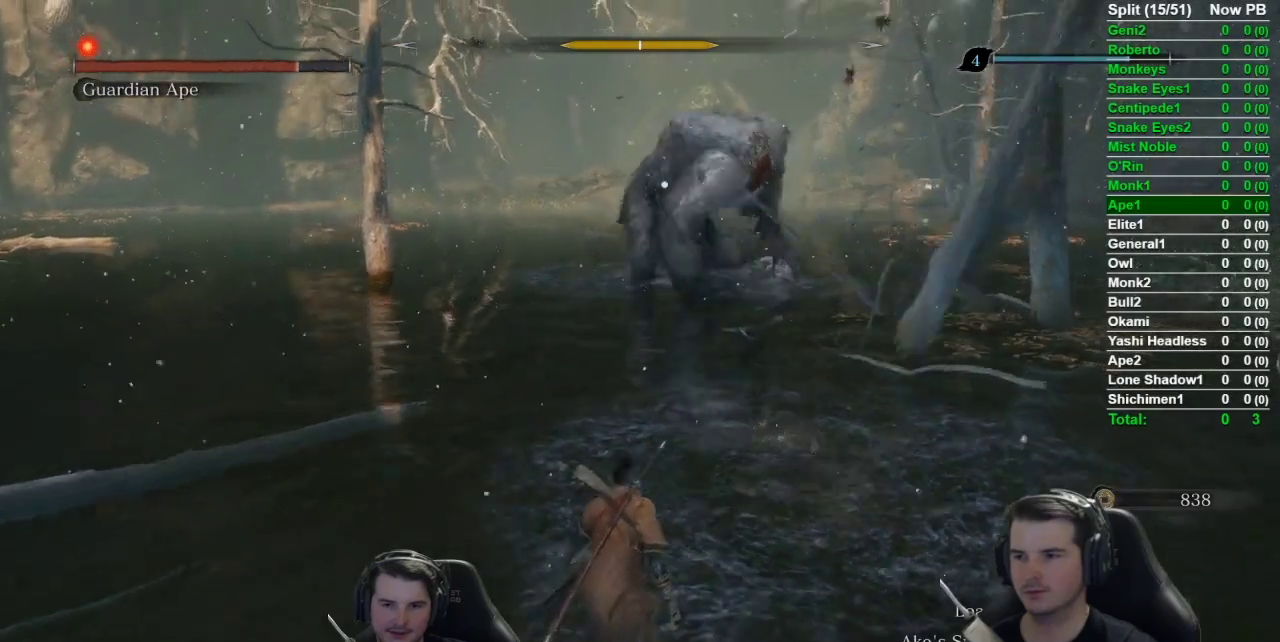
{"buttons": [], "left_stick": "center", "events": [[200, "left_stick", "center"]]}
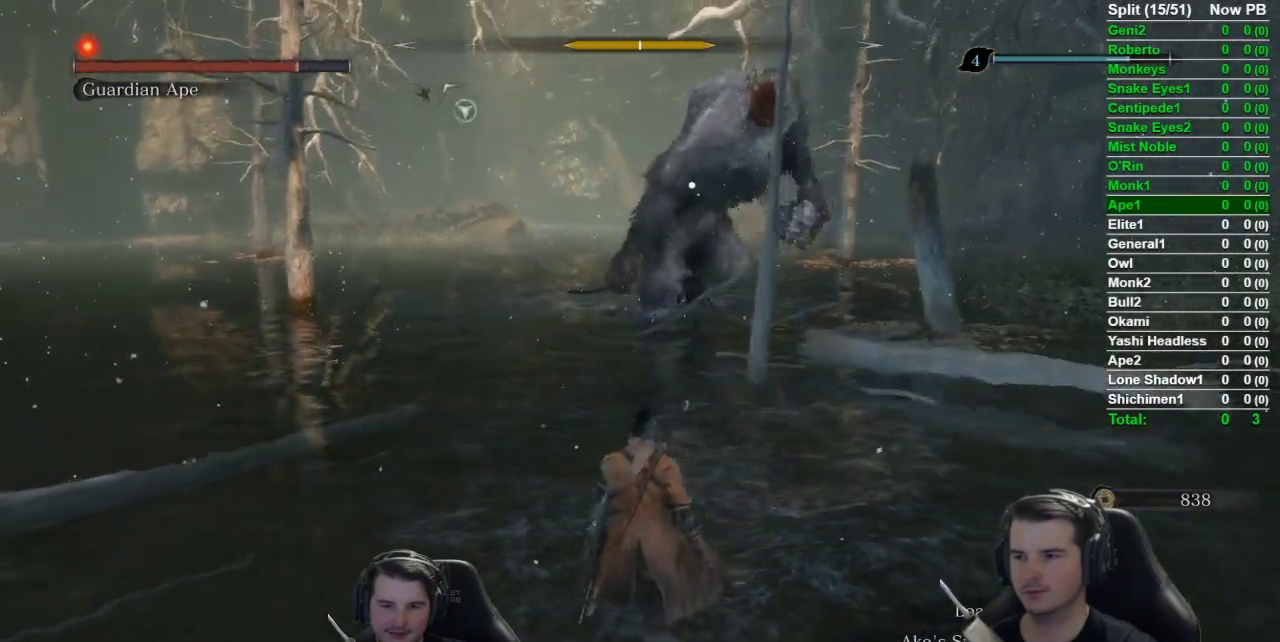
{"buttons": [], "left_stick": "center", "events": []}
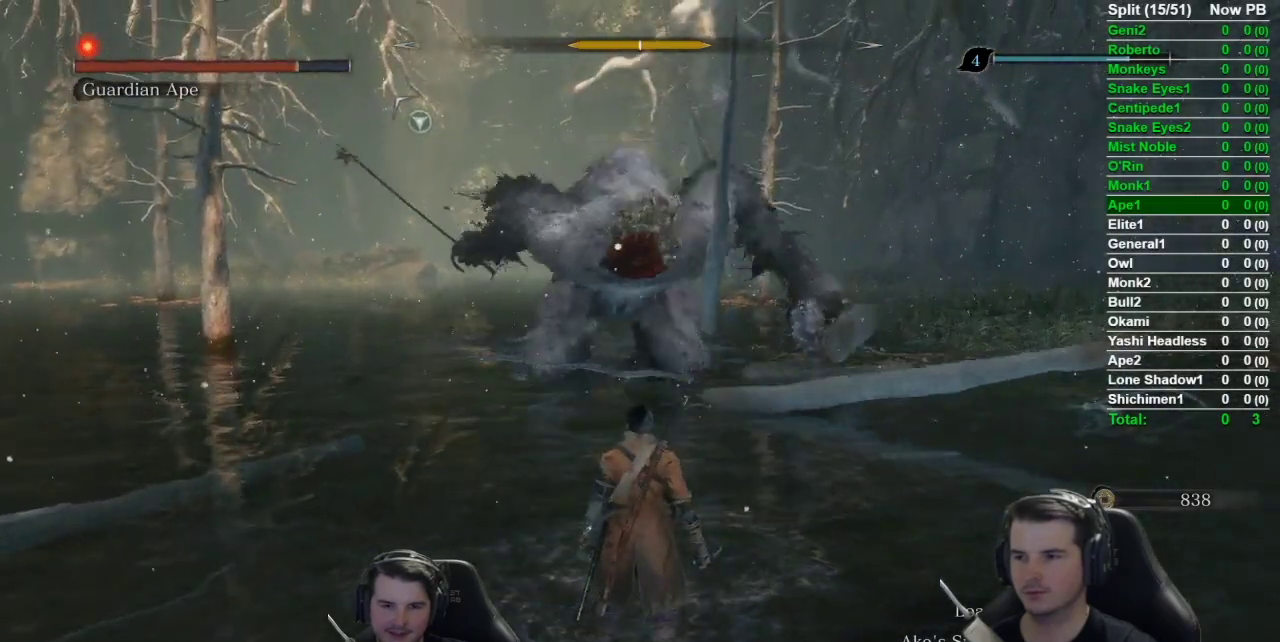
{"buttons": [], "left_stick": "center", "events": []}
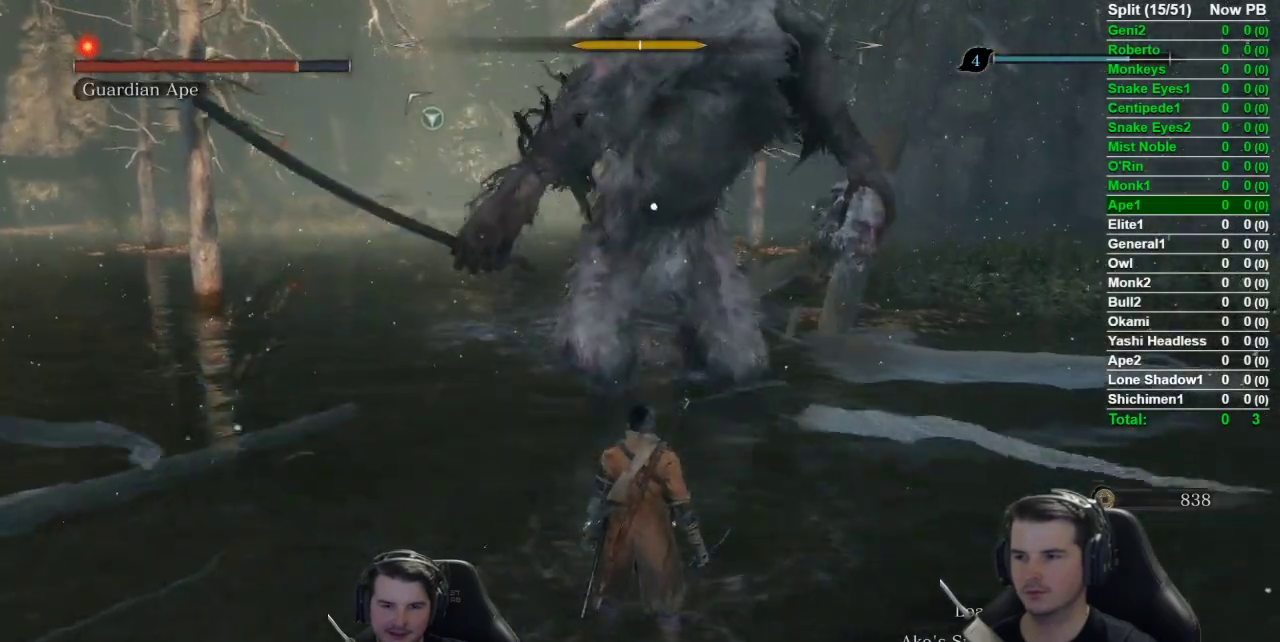
{"buttons": [], "left_stick": "center", "events": []}
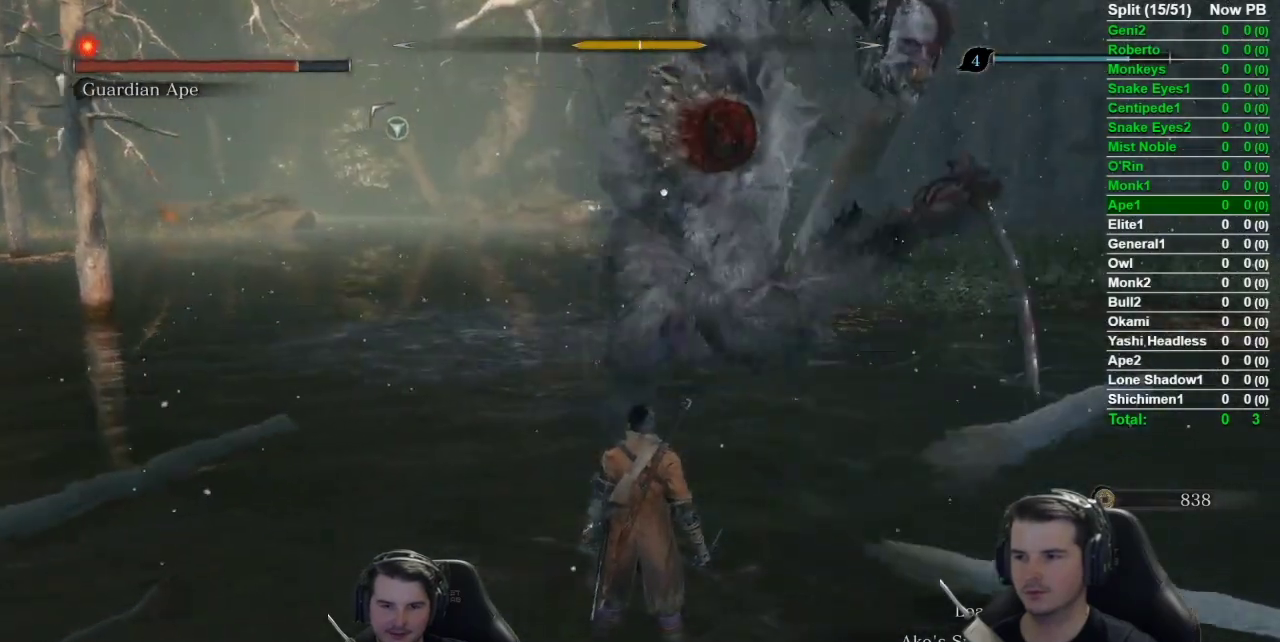
{"buttons": ["L1"], "left_stick": "center", "events": [[267, "L1", "down"]]}
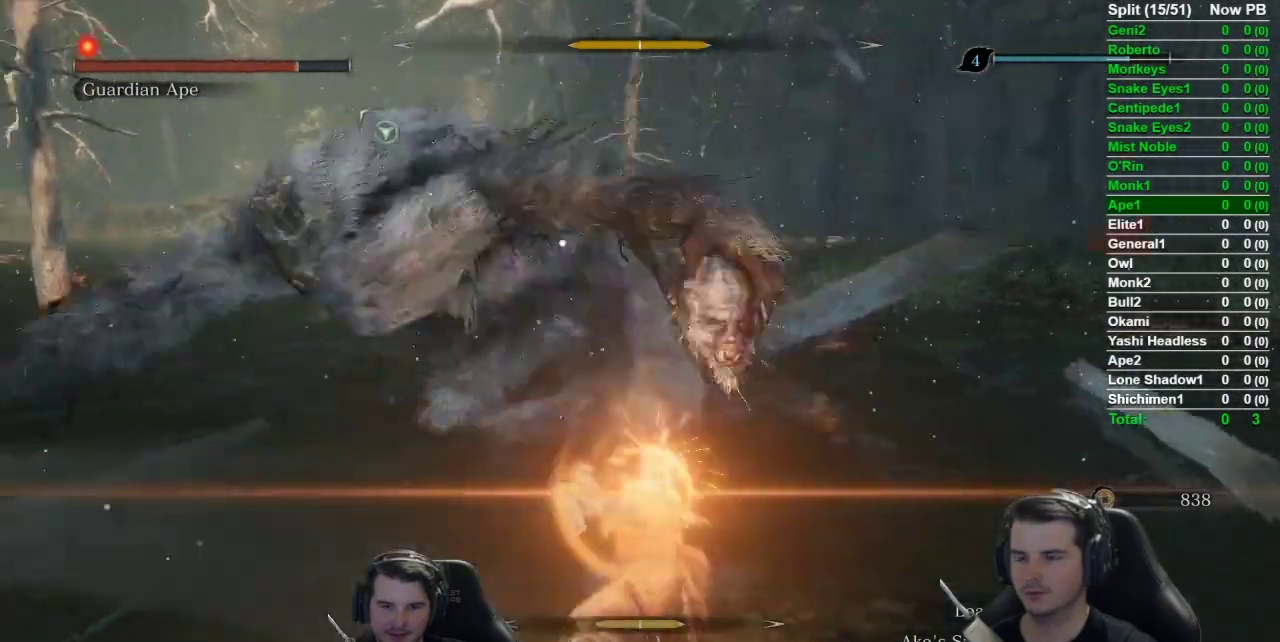
{"buttons": [], "left_stick": "center", "events": [[33, "L1", "up"]]}
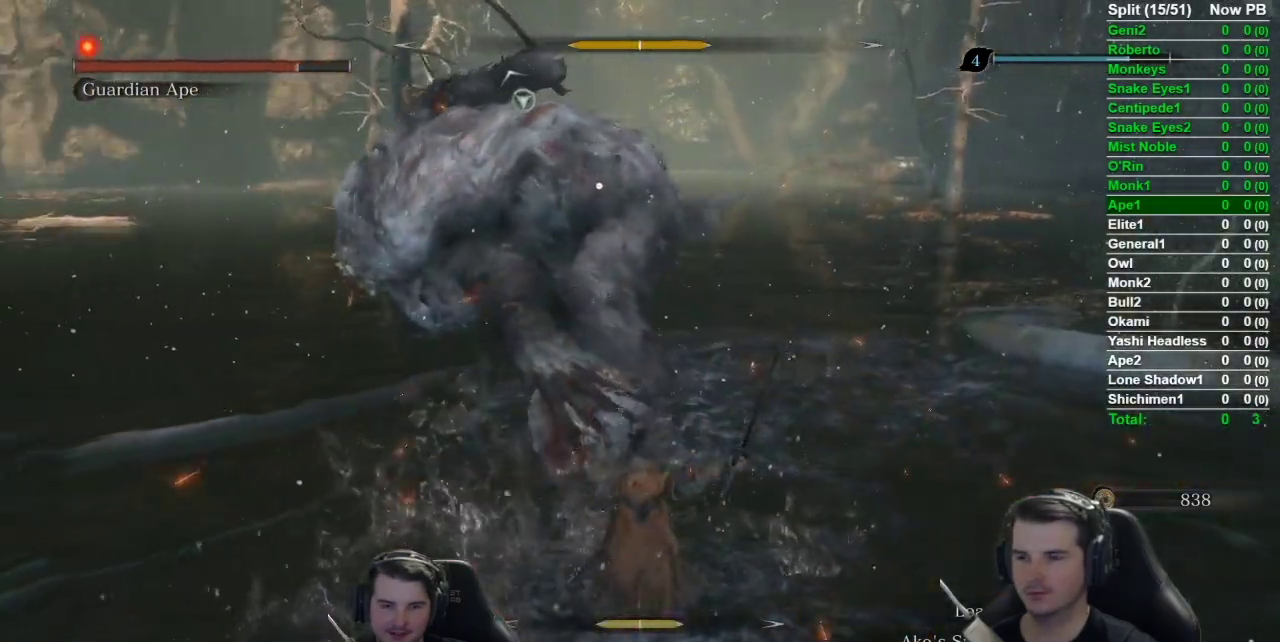
{"buttons": [], "left_stick": "center", "events": []}
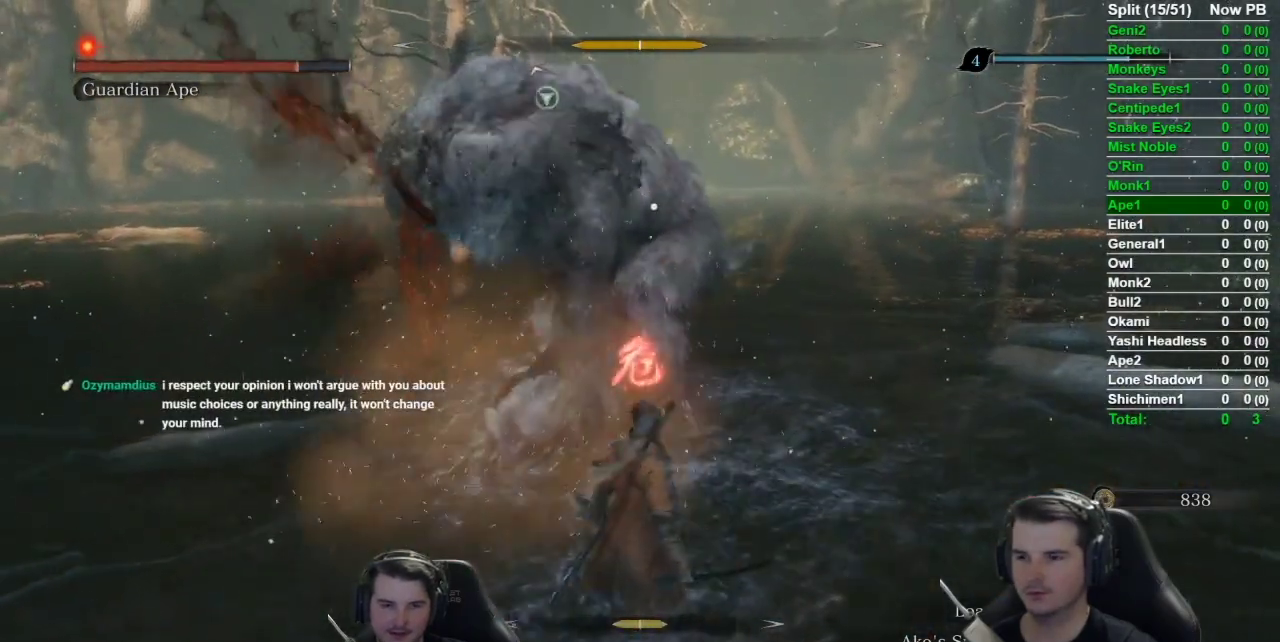
{"buttons": ["B"], "left_stick": "down-left", "events": [[16, "left_stick", "down-left"], [100, "B", "down"]]}
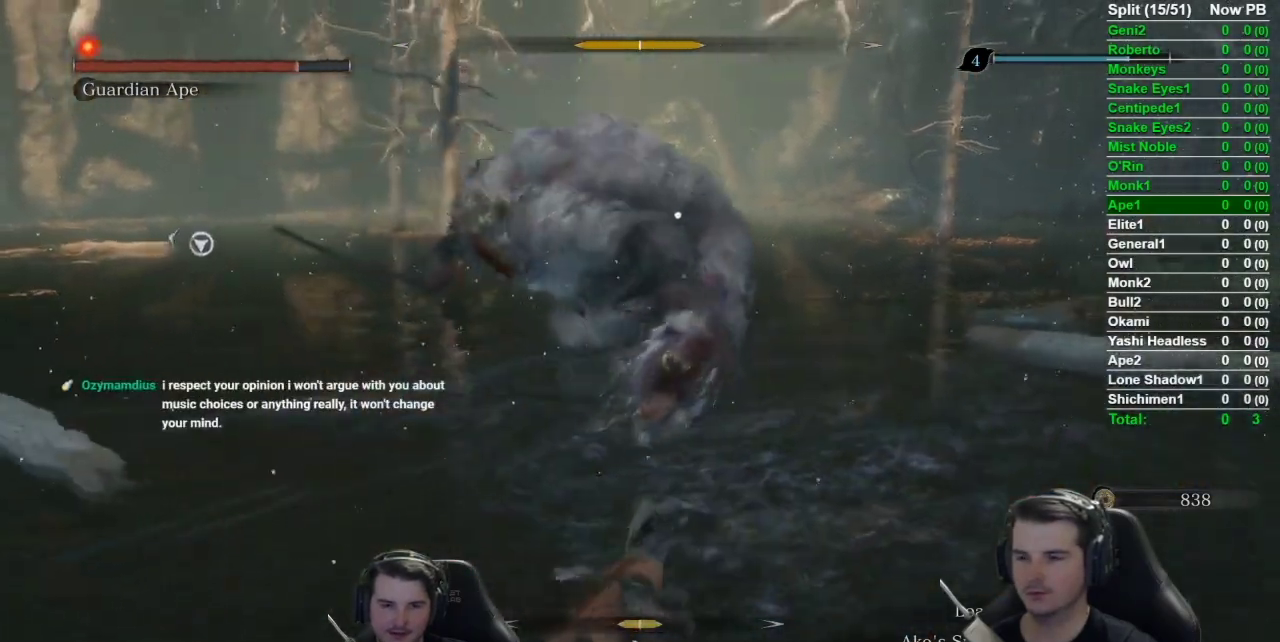
{"buttons": ["B"], "left_stick": "down-left", "events": []}
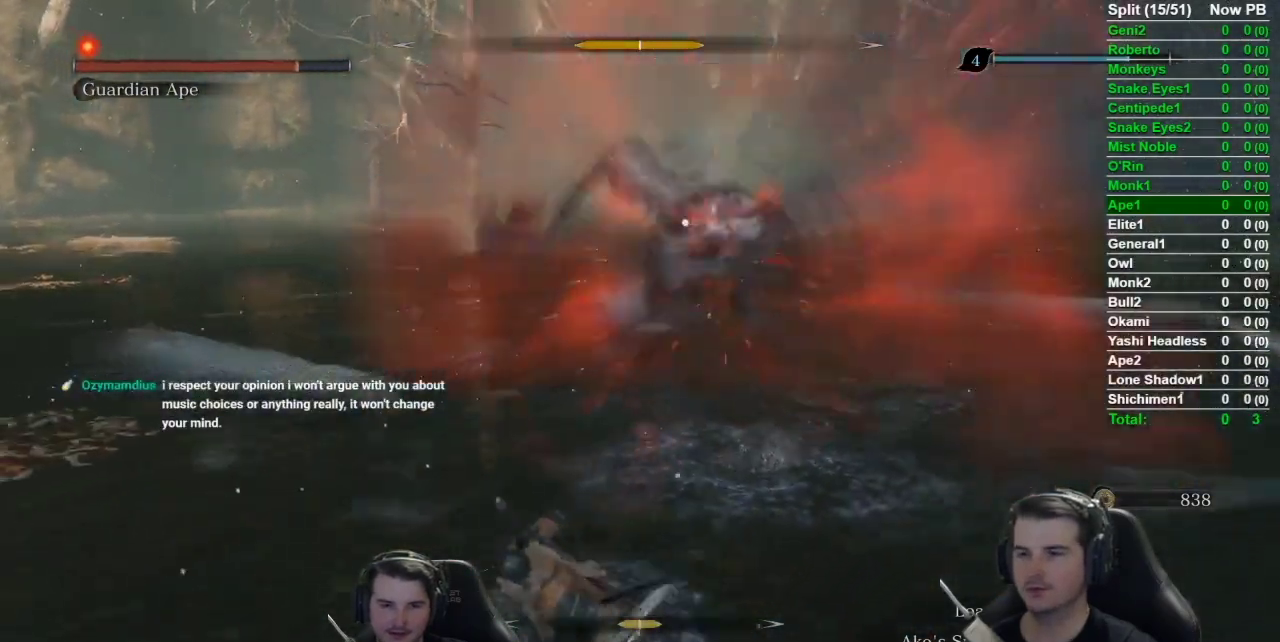
{"buttons": ["B"], "left_stick": "down-left", "events": []}
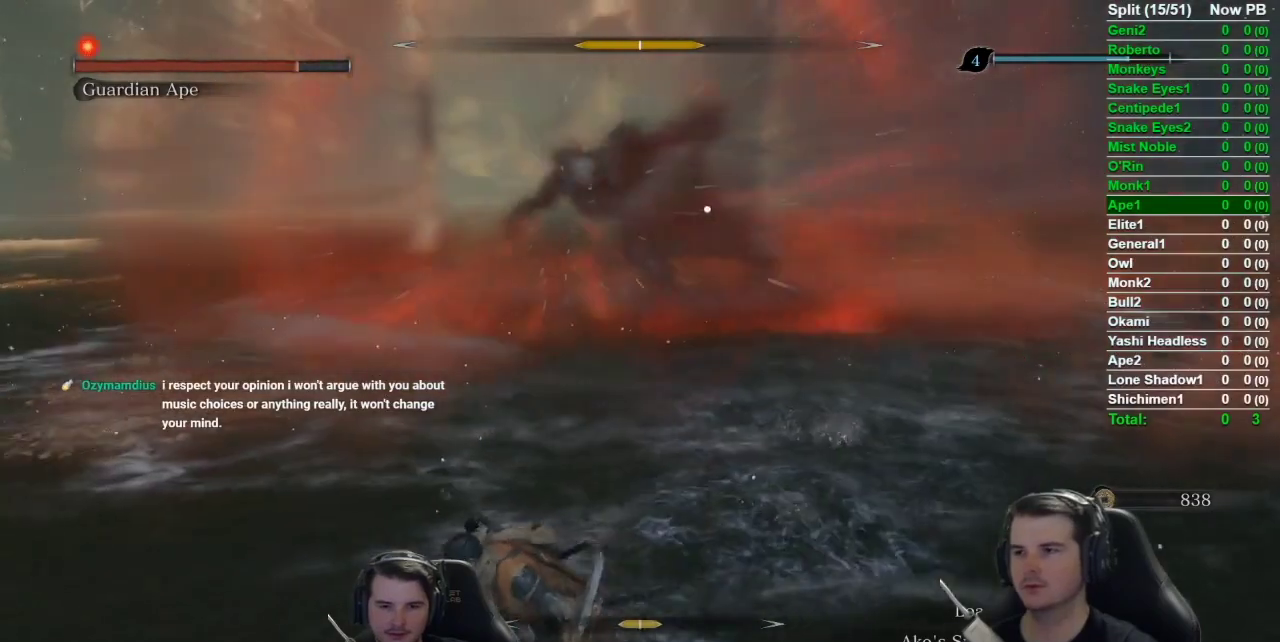
{"buttons": ["B"], "left_stick": "down-left", "events": []}
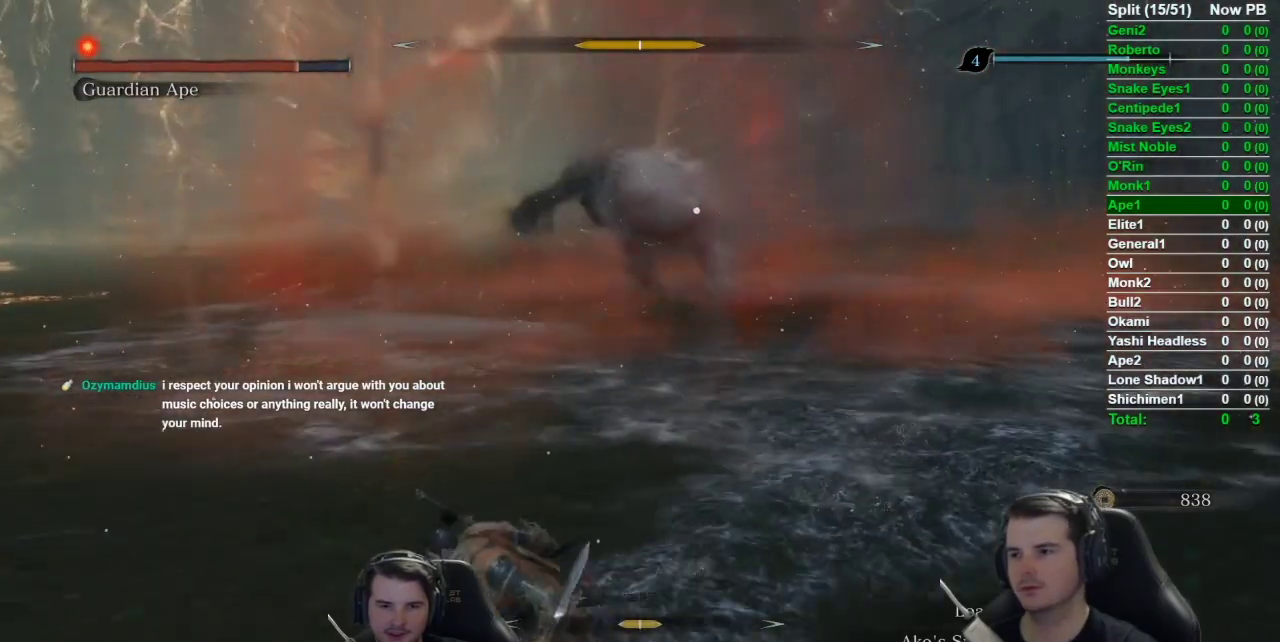
{"buttons": ["B"], "left_stick": "down-left", "events": []}
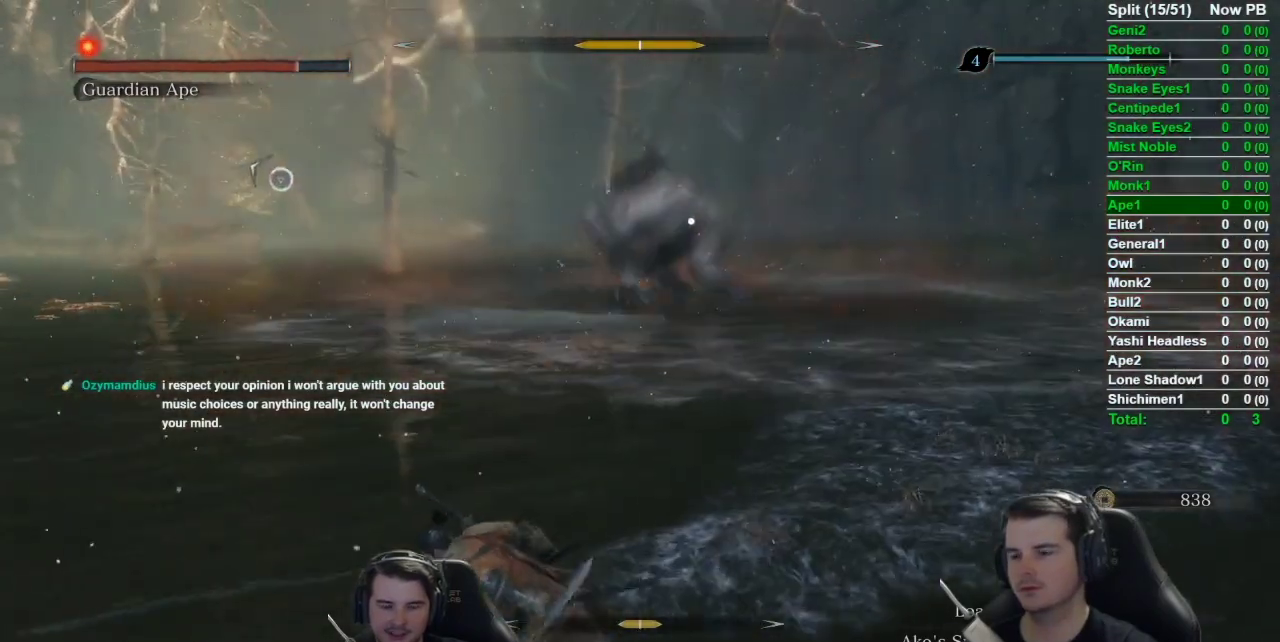
{"buttons": [], "left_stick": "down-left", "events": [[434, "B", "up"]]}
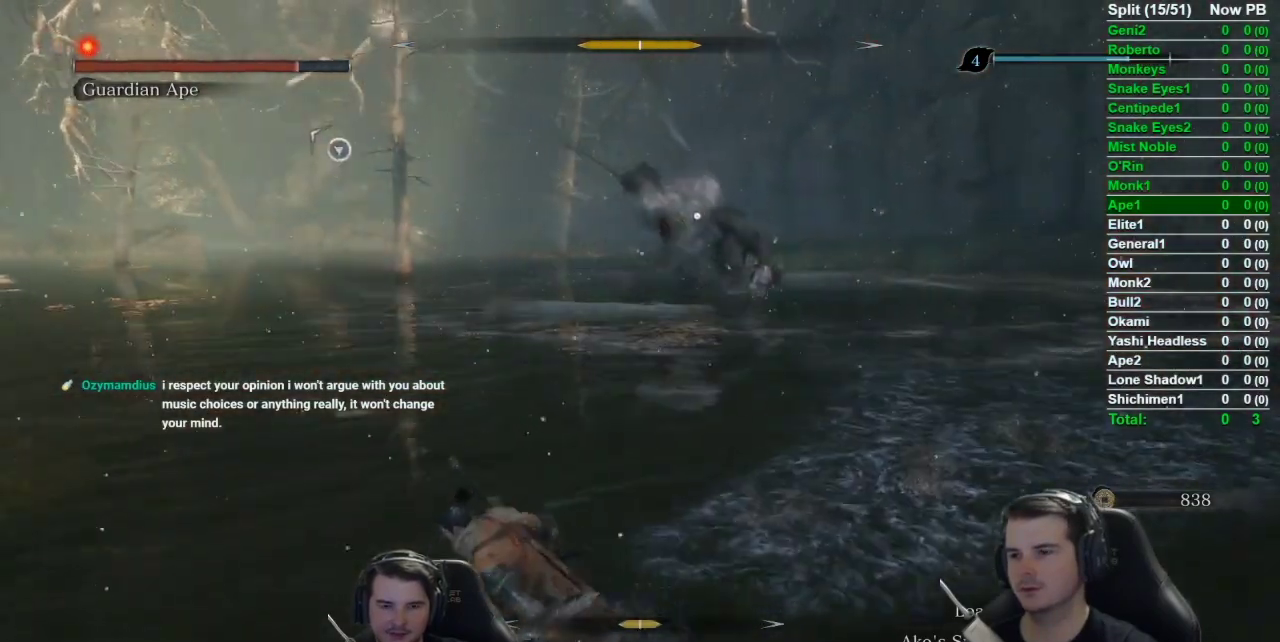
{"buttons": [], "left_stick": "down-left", "events": []}
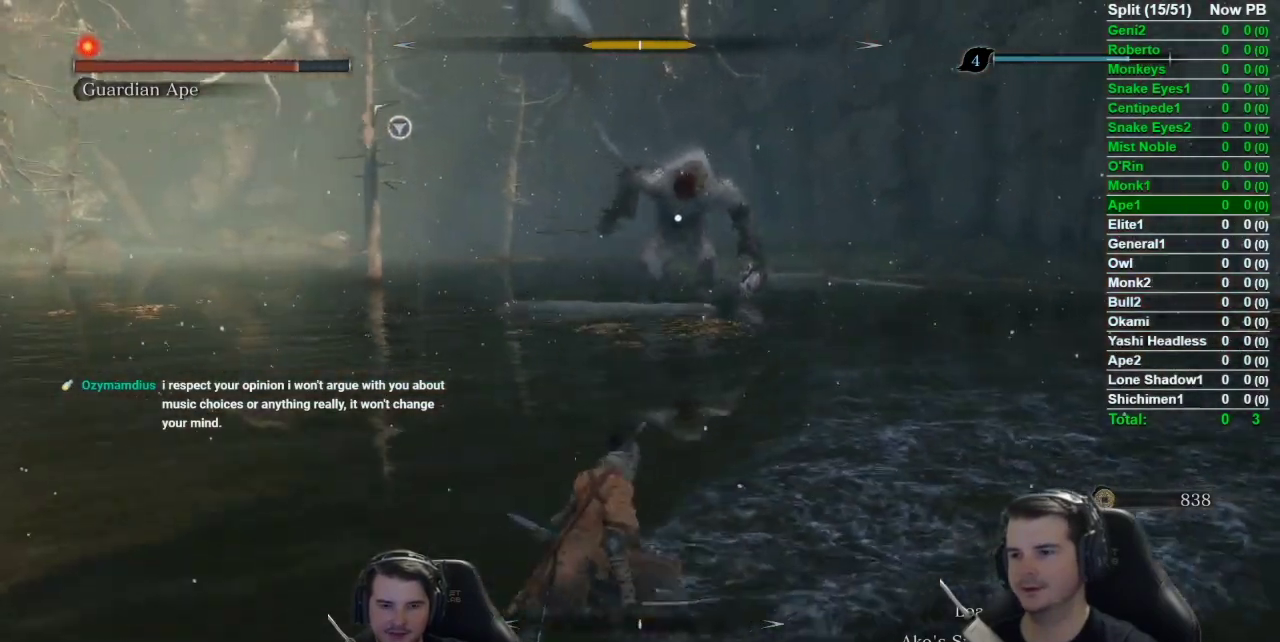
{"buttons": [], "left_stick": "down-left", "events": []}
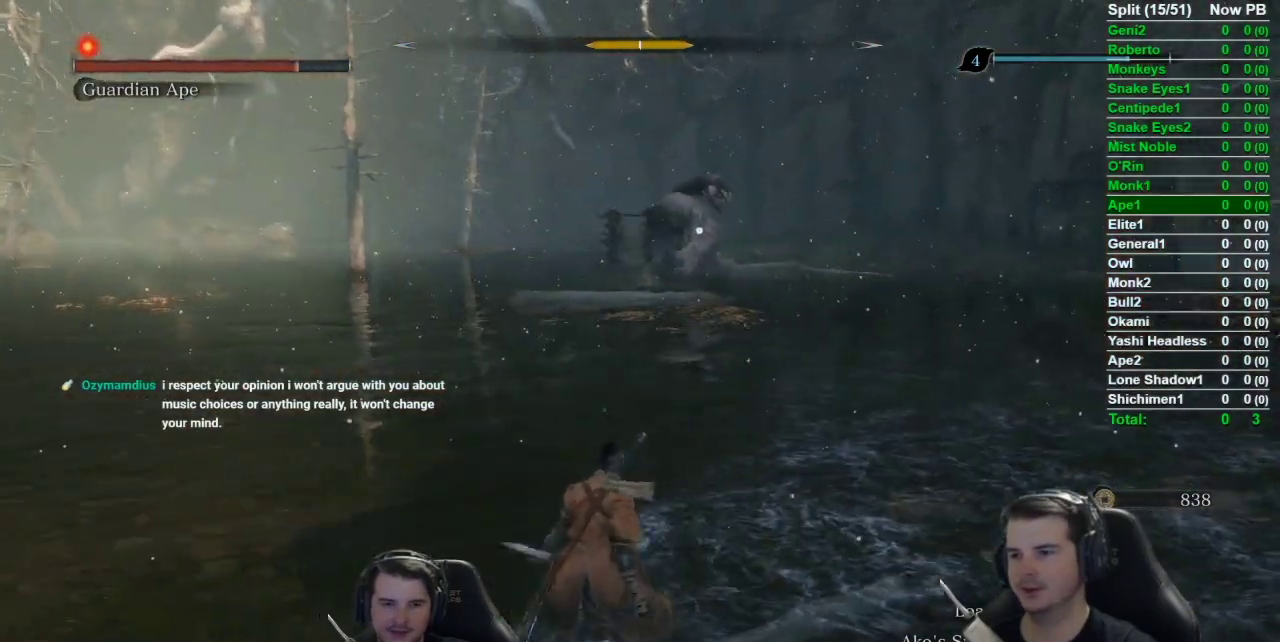
{"buttons": [], "left_stick": "up-left", "events": [[200, "left_stick", "left"], [467, "left_stick", "up-left"]]}
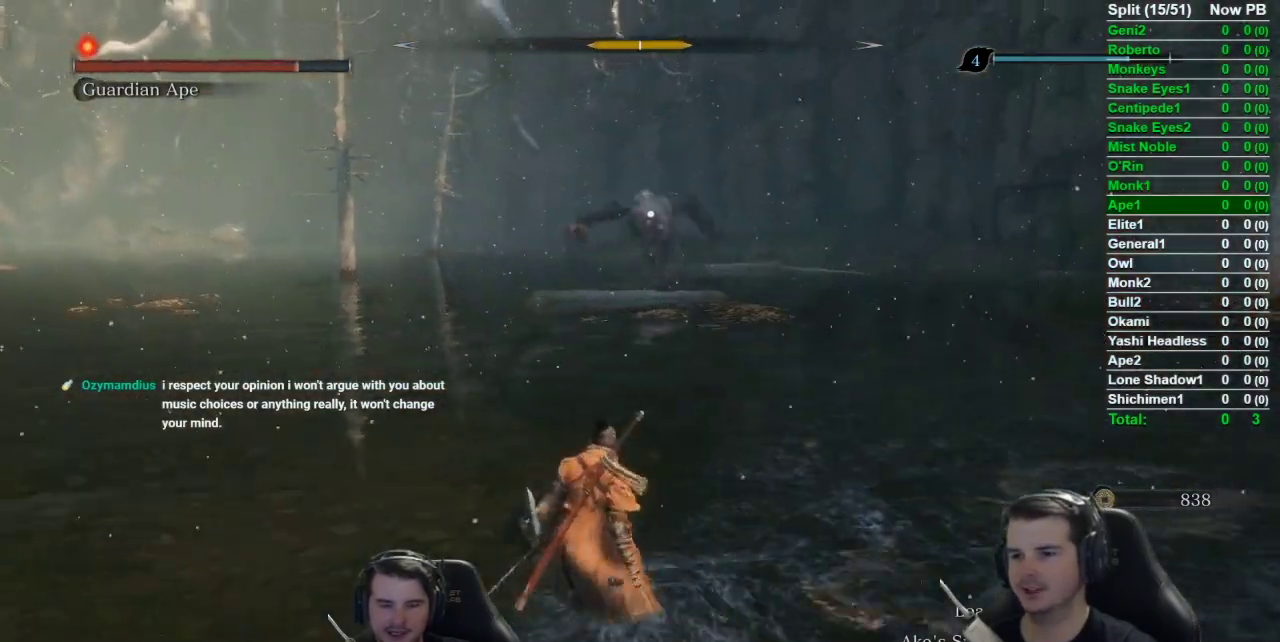
{"buttons": ["B"], "left_stick": "up-left", "events": [[401, "B", "down"]]}
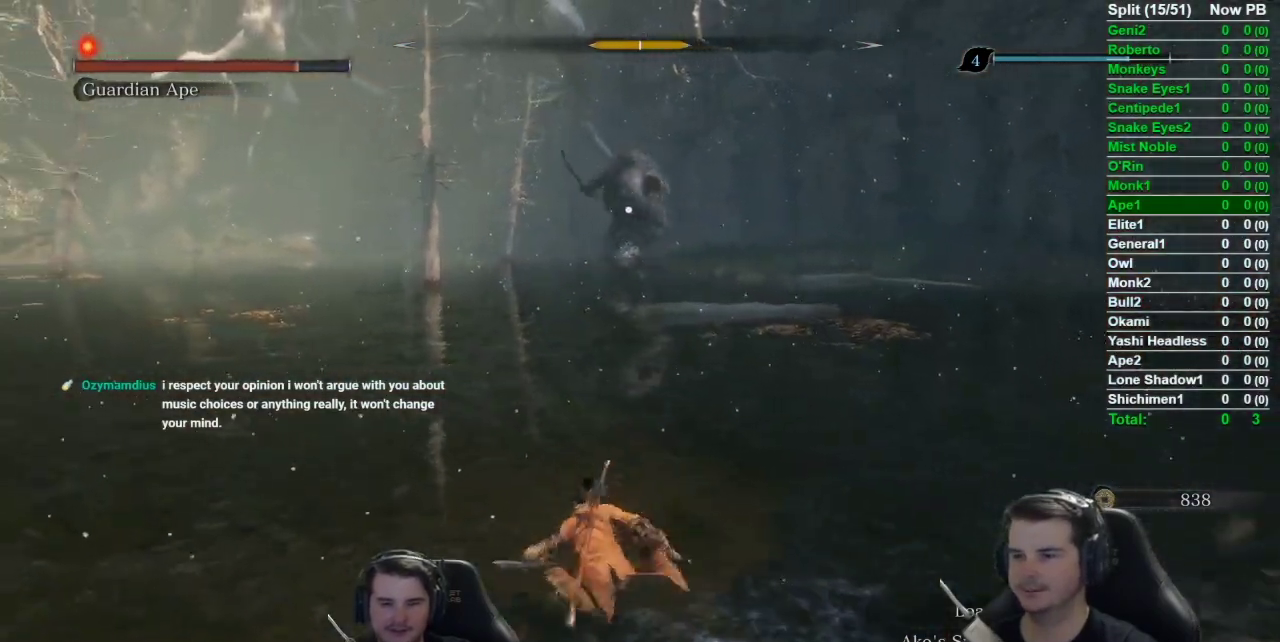
{"buttons": [], "left_stick": "up", "events": [[167, "B", "up"], [200, "left_stick", "up"]]}
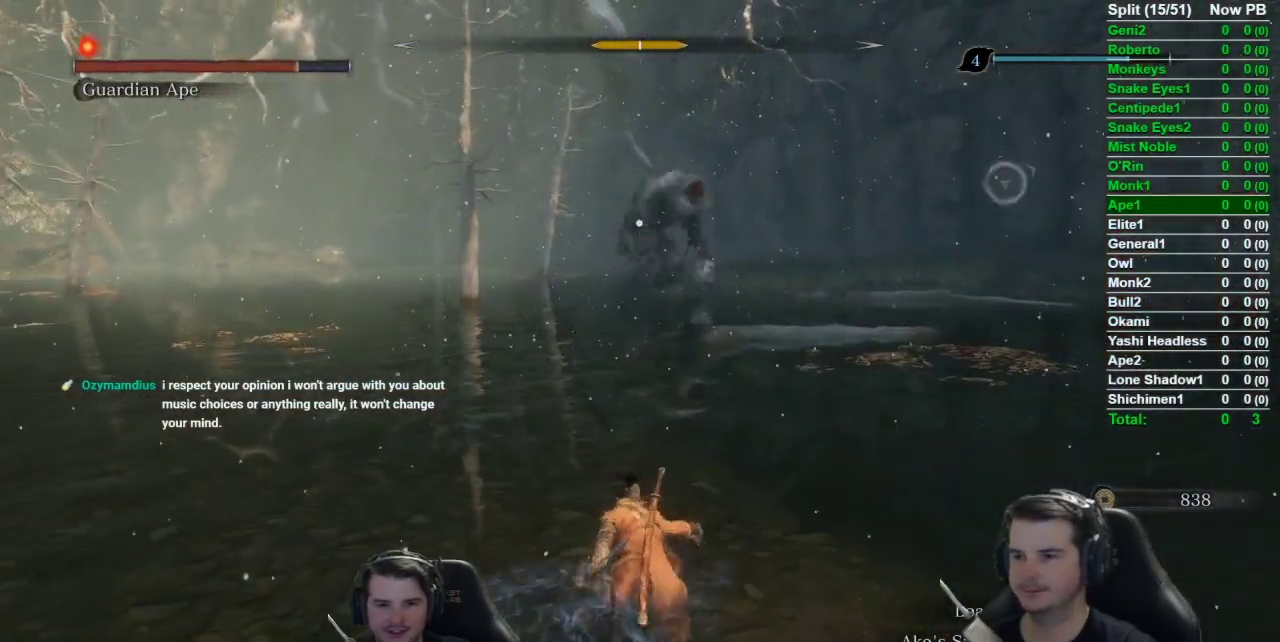
{"buttons": [], "left_stick": "up-right", "events": [[17, "left_stick", "up-right"]]}
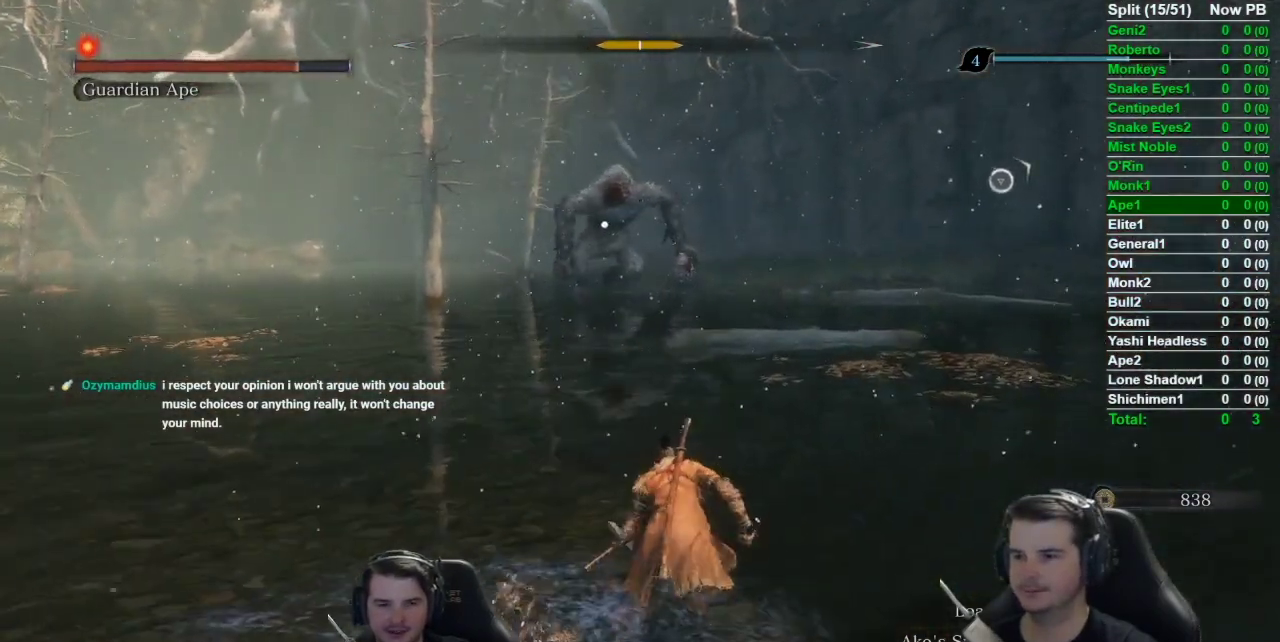
{"buttons": [], "left_stick": "up-right", "events": []}
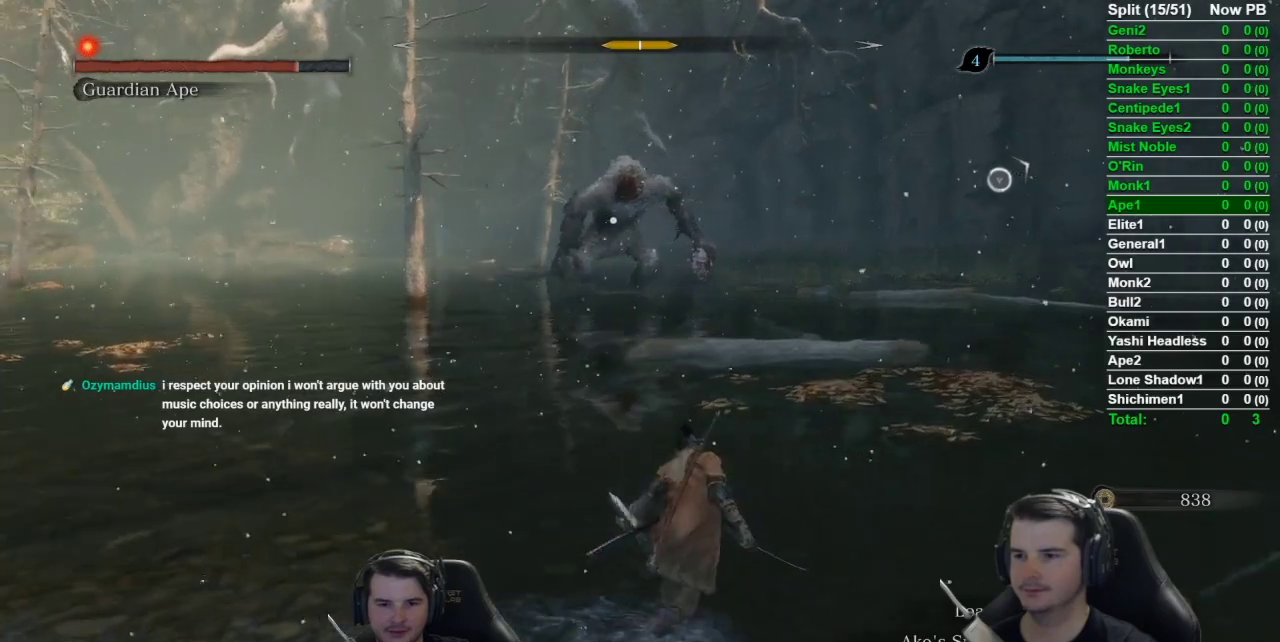
{"buttons": [], "left_stick": "up-right", "events": []}
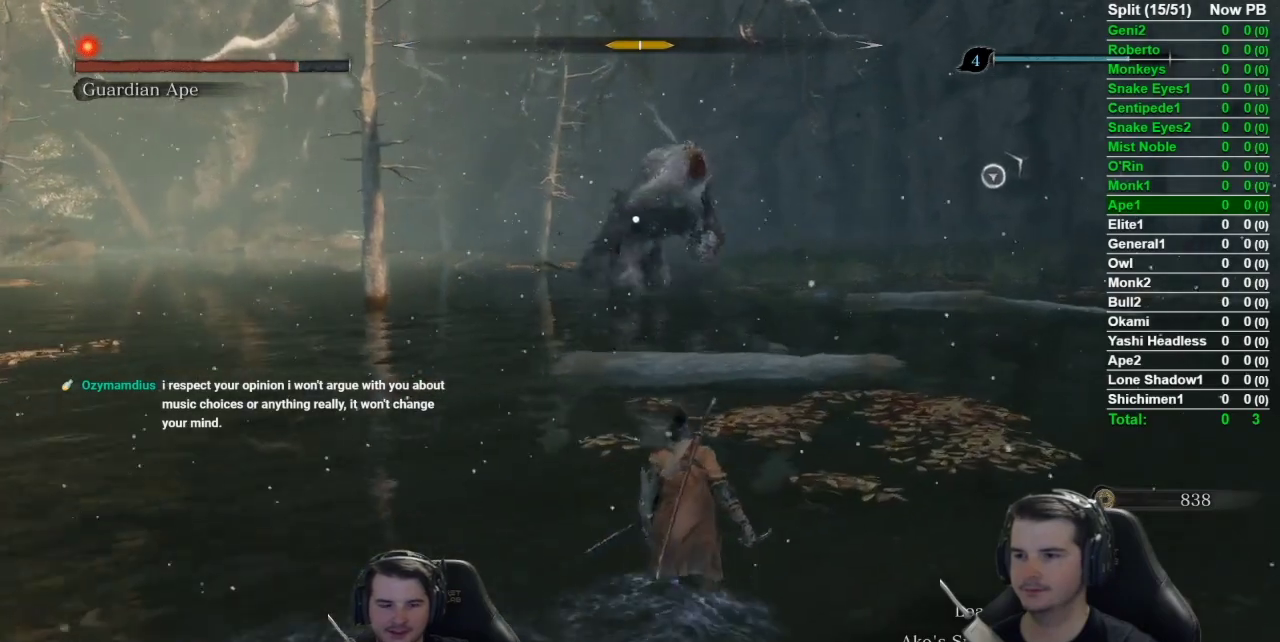
{"buttons": [], "left_stick": "center", "events": [[283, "left_stick", "up"], [434, "left_stick", "center"]]}
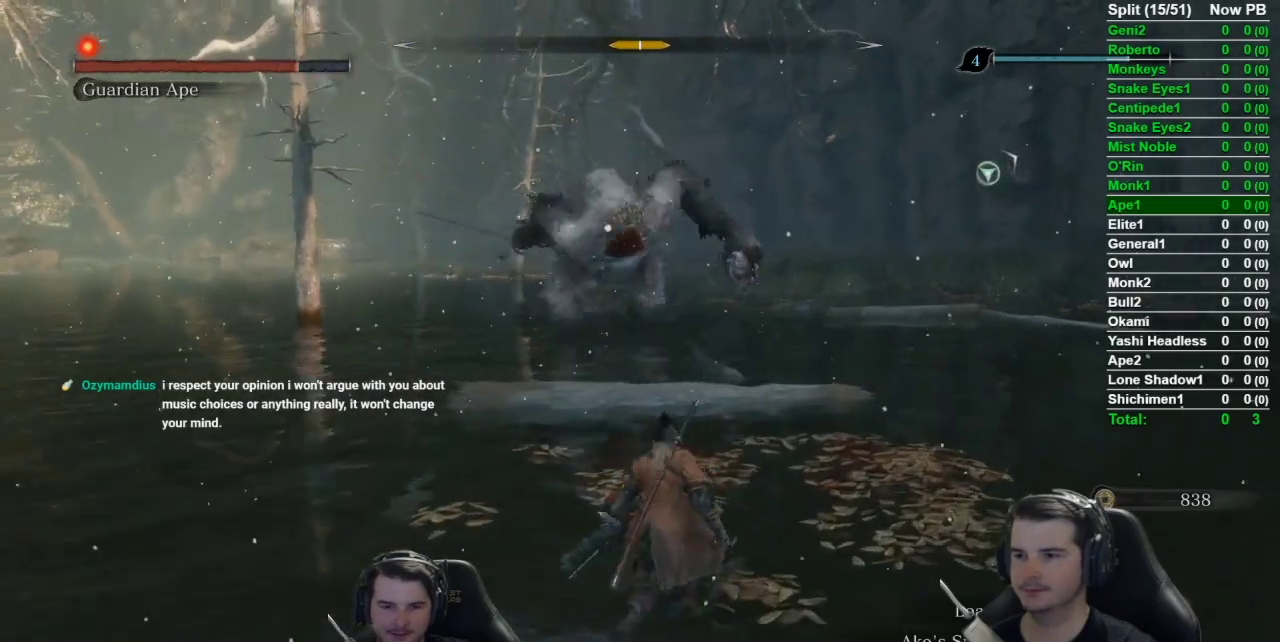
{"buttons": [], "left_stick": "center", "events": []}
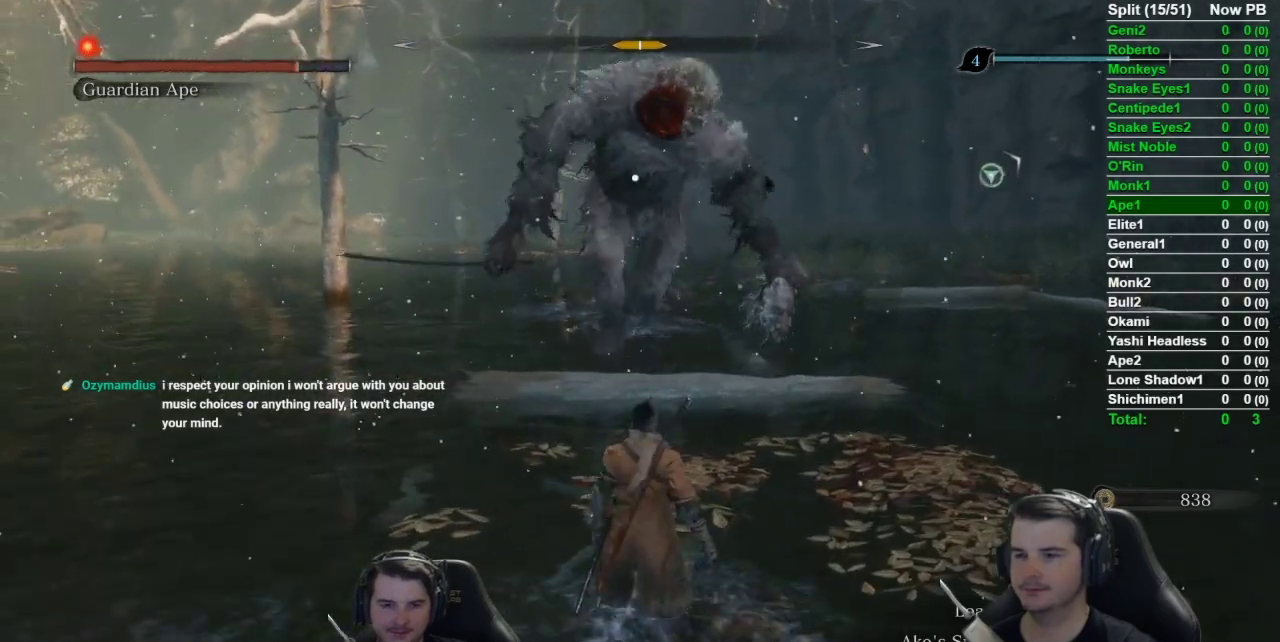
{"buttons": [], "left_stick": "center", "events": []}
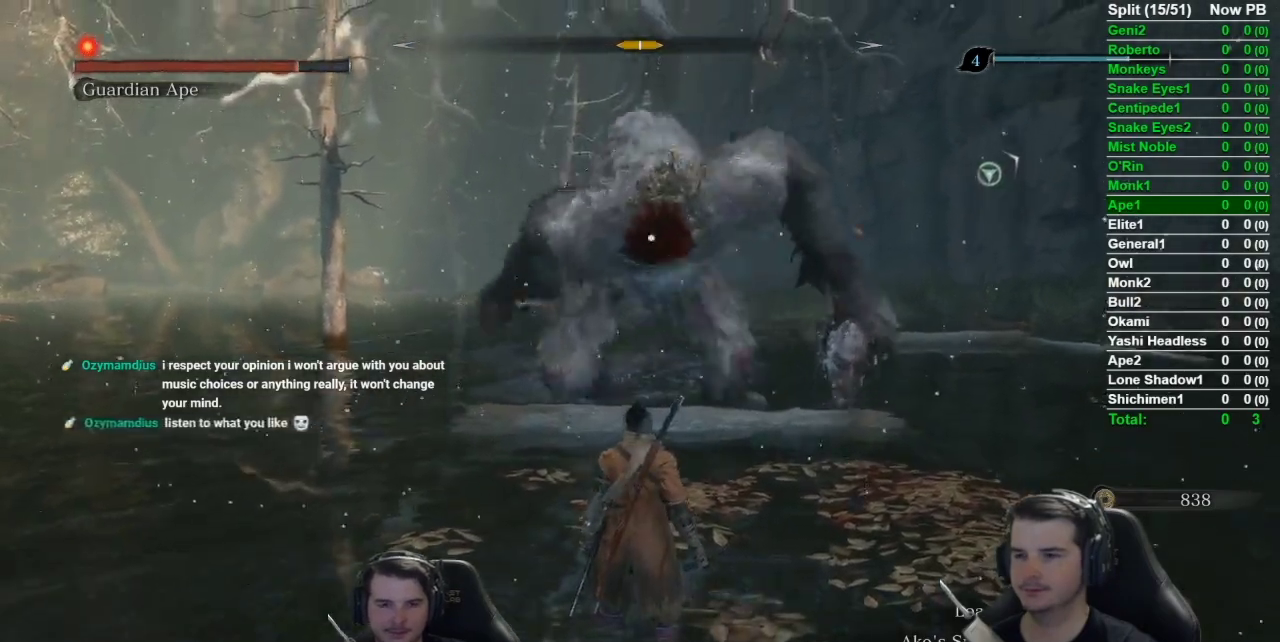
{"buttons": [], "left_stick": "left", "events": [[467, "left_stick", "left"]]}
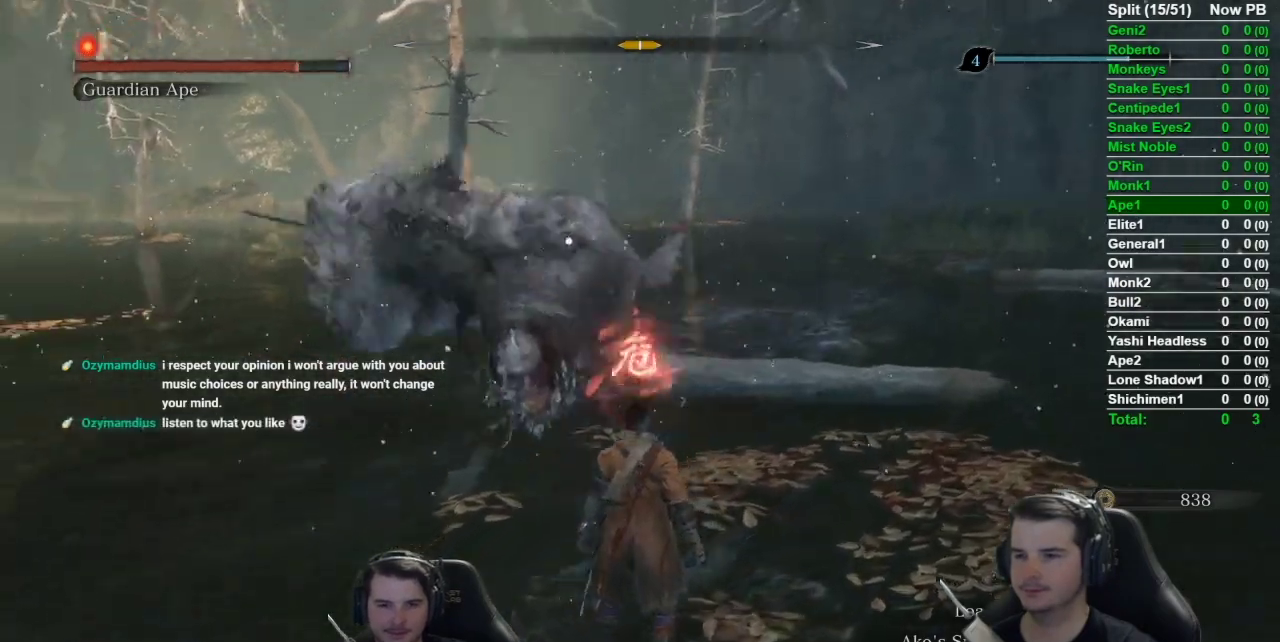
{"buttons": [], "left_stick": "left", "events": [[167, "A", "down"], [400, "A", "up"]]}
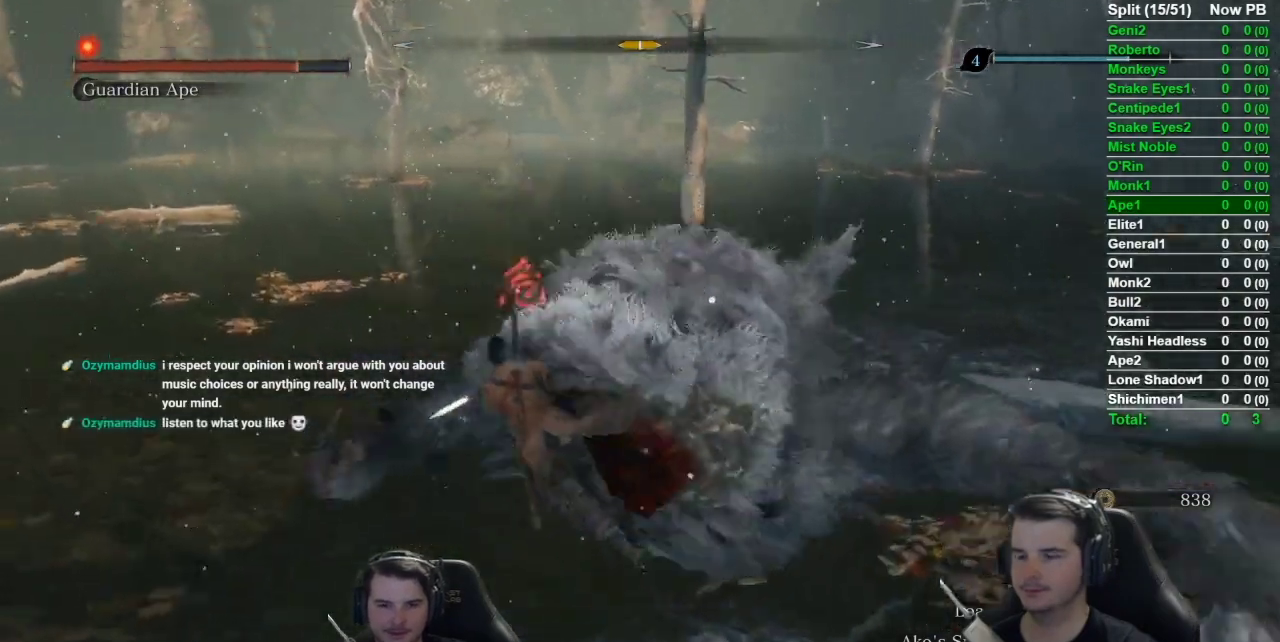
{"buttons": ["B"], "left_stick": "down-left", "events": [[184, "left_stick", "down-left"], [267, "B", "down"]]}